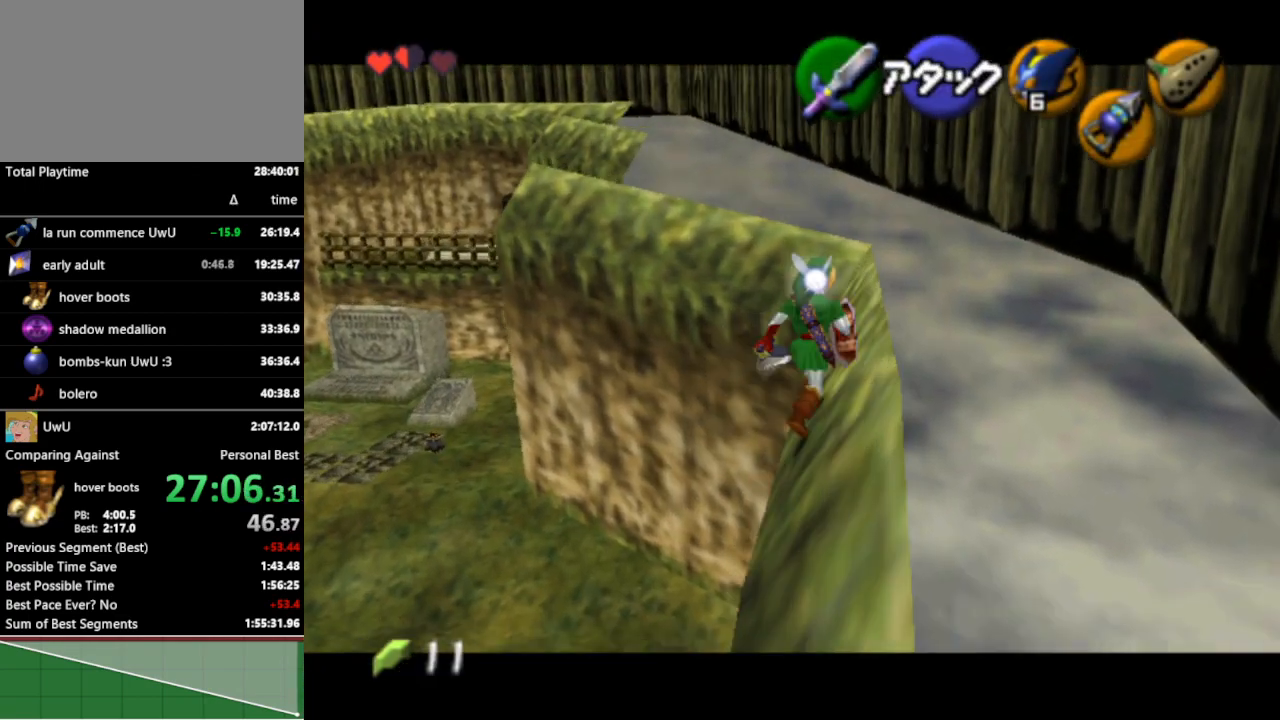
Gameplay with a controller (Nintendo layout); each line is a JSON object with the inputs held at the frame after it. "events" lists button and stick changes between this image and that frame as [ms after this image, input, new state], when the widget could be followed in between. Not read: L3 R3.
{"buttons": [], "left_stick": "up", "right_stick": "center", "events": [[100, "A", "down"], [200, "A", "up"]]}
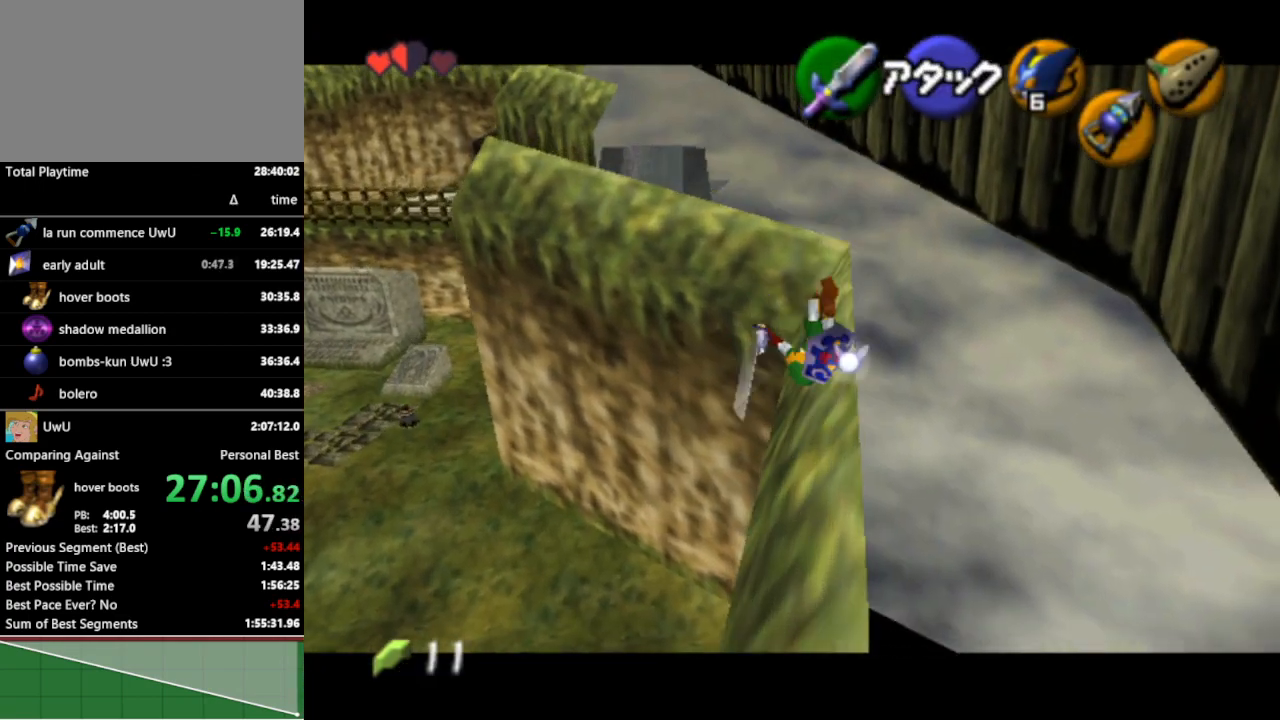
{"buttons": [], "left_stick": "up-right", "right_stick": "center", "events": [[33, "left_stick", "up-right"]]}
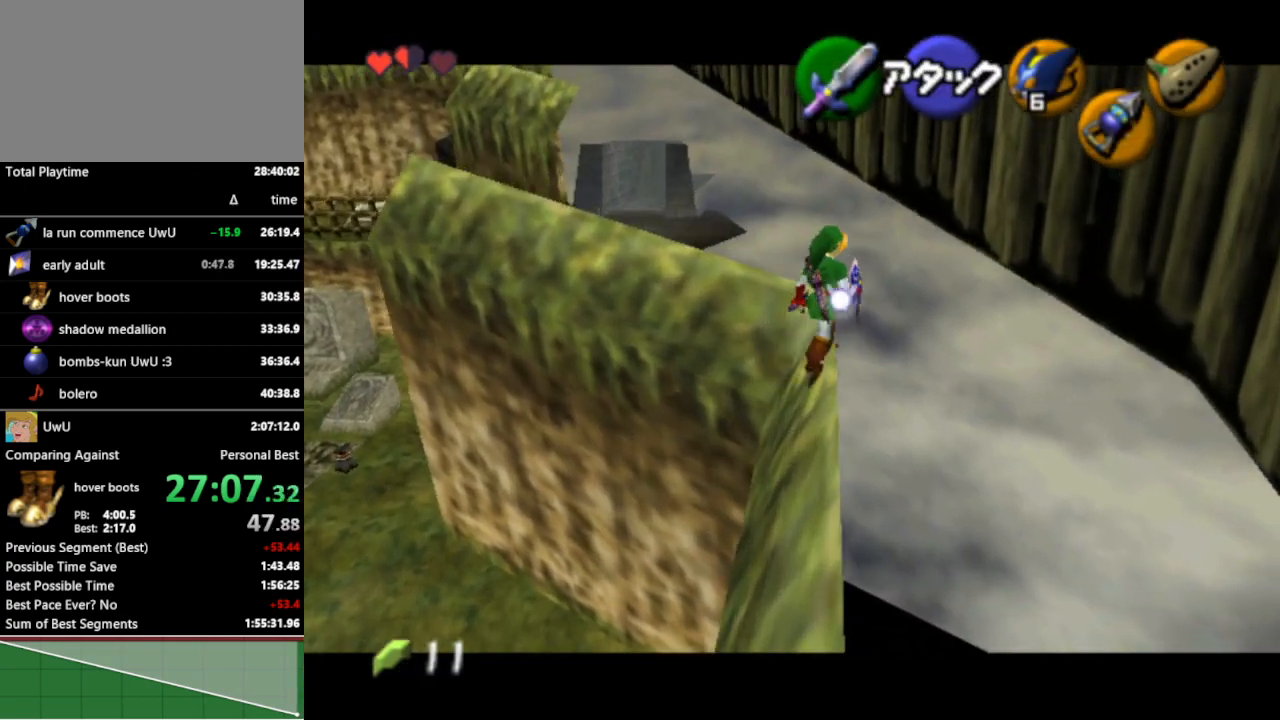
{"buttons": [], "left_stick": "up", "right_stick": "center", "events": [[33, "left_stick", "up"]]}
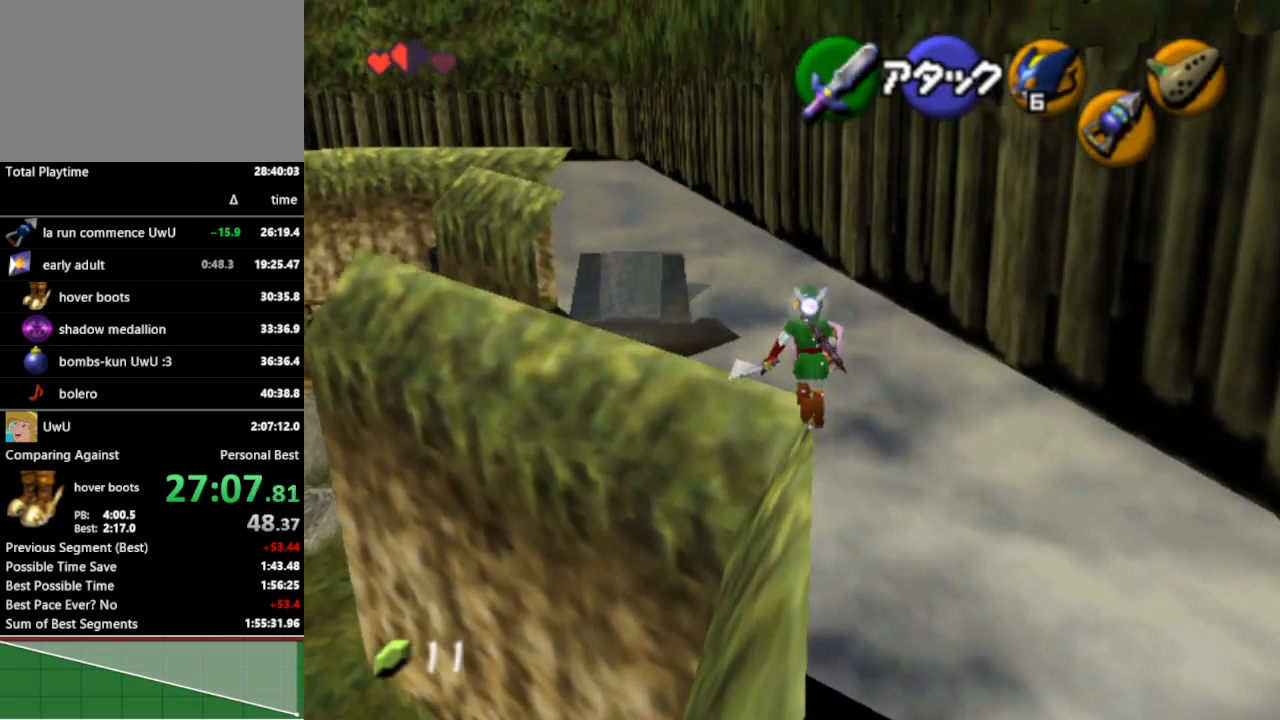
{"buttons": [], "left_stick": "center", "right_stick": "center", "events": [[400, "left_stick", "center"]]}
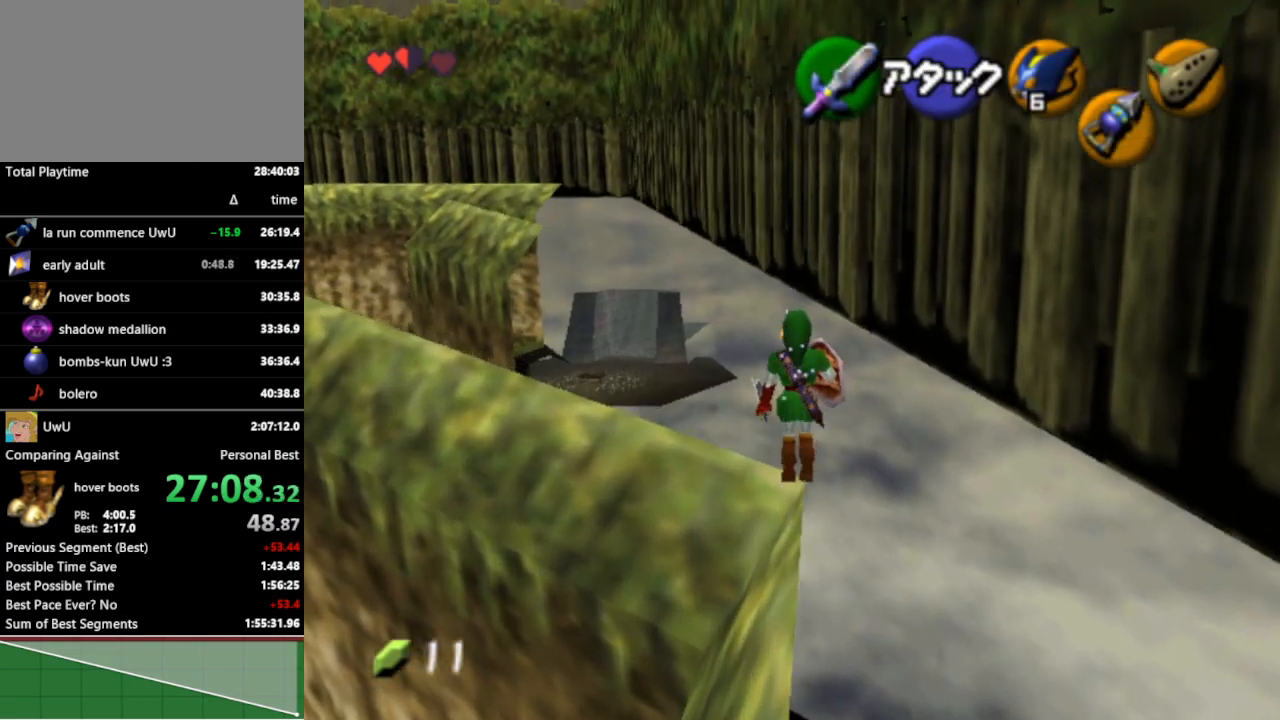
{"buttons": [], "left_stick": "up", "right_stick": "center", "events": [[33, "left_stick", "up-left"], [200, "L1", "down"], [200, "left_stick", "center"], [333, "L1", "up"], [367, "left_stick", "up"]]}
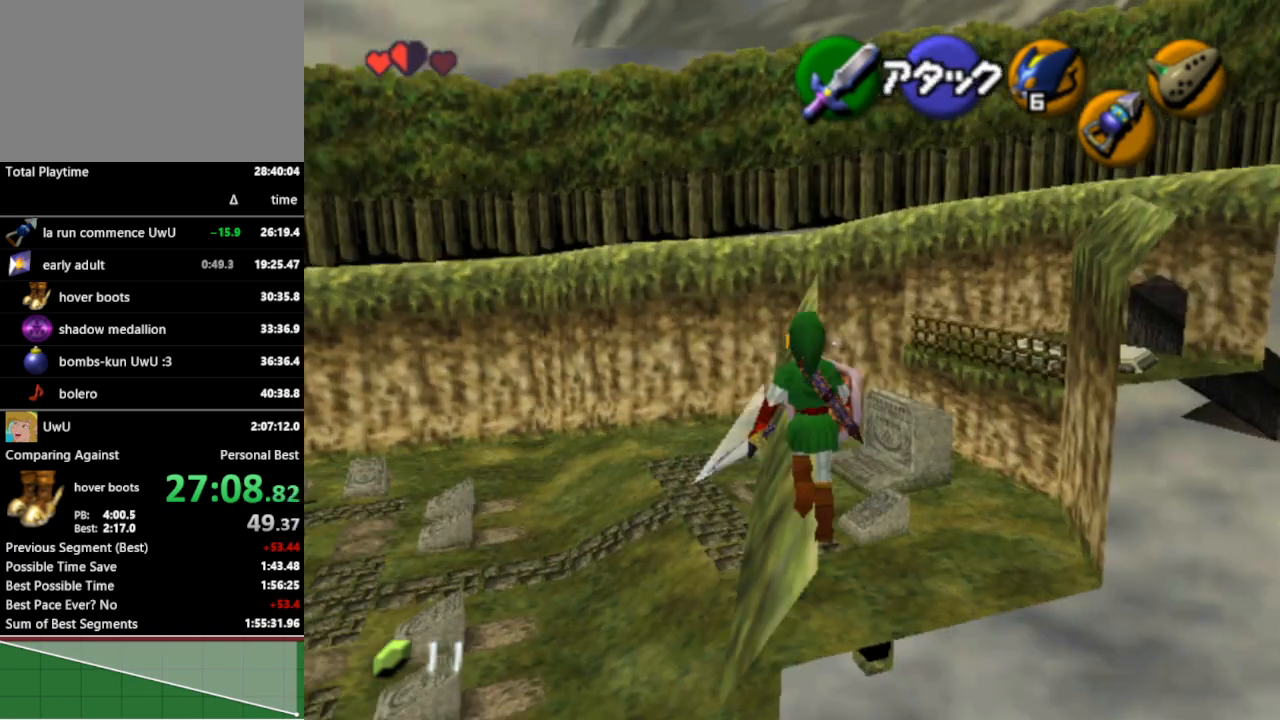
{"buttons": [], "left_stick": "up", "right_stick": "center", "events": []}
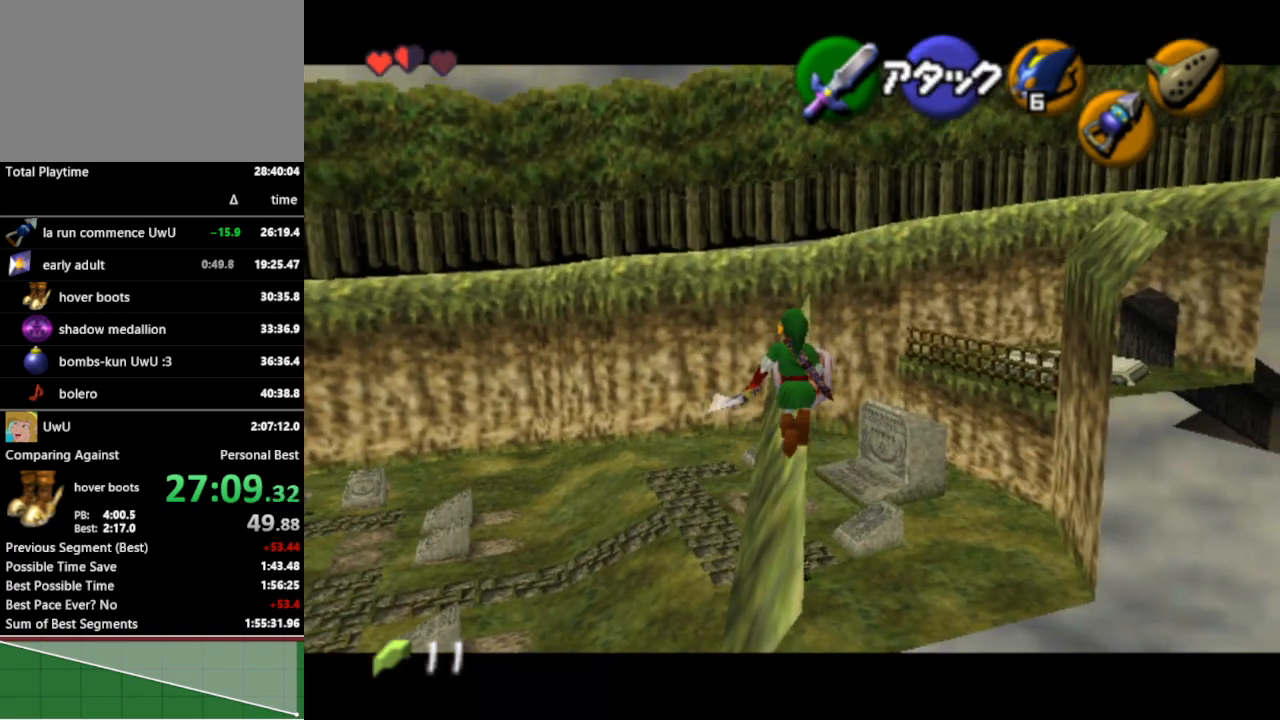
{"buttons": [], "left_stick": "up", "right_stick": "center", "events": []}
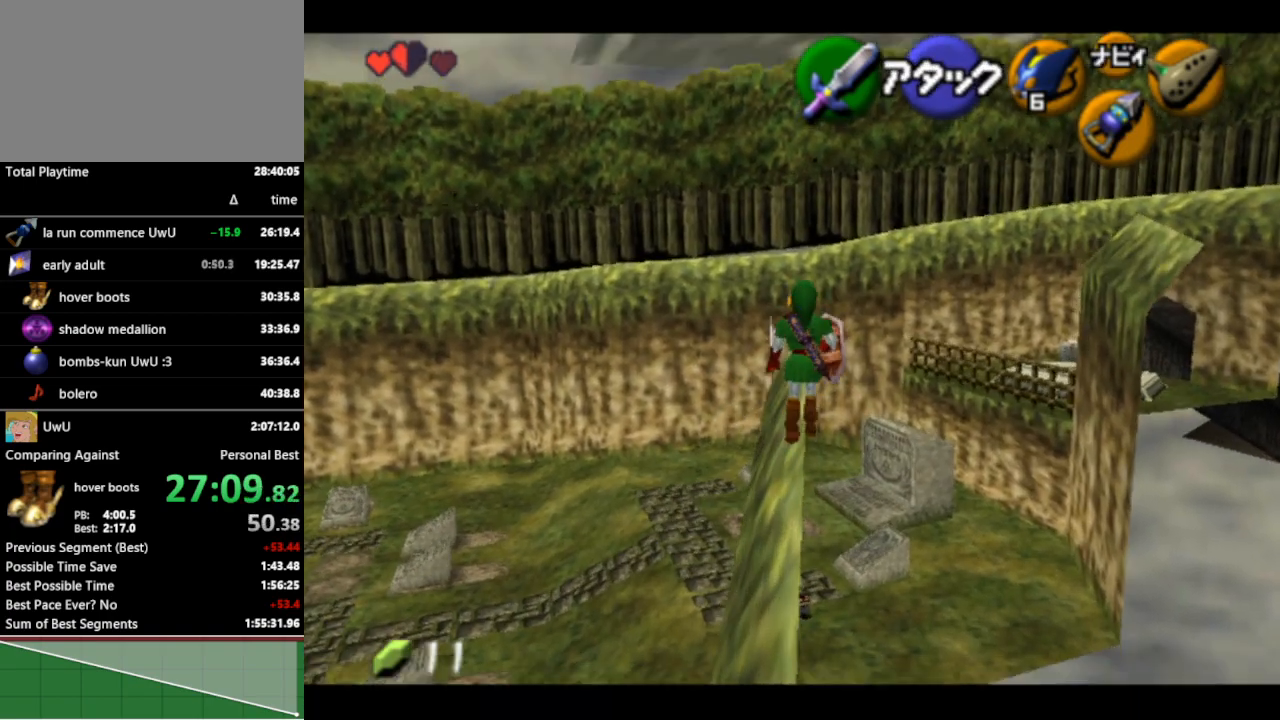
{"buttons": [], "left_stick": "up", "right_stick": "center", "events": [[100, "A", "down"], [200, "A", "up"]]}
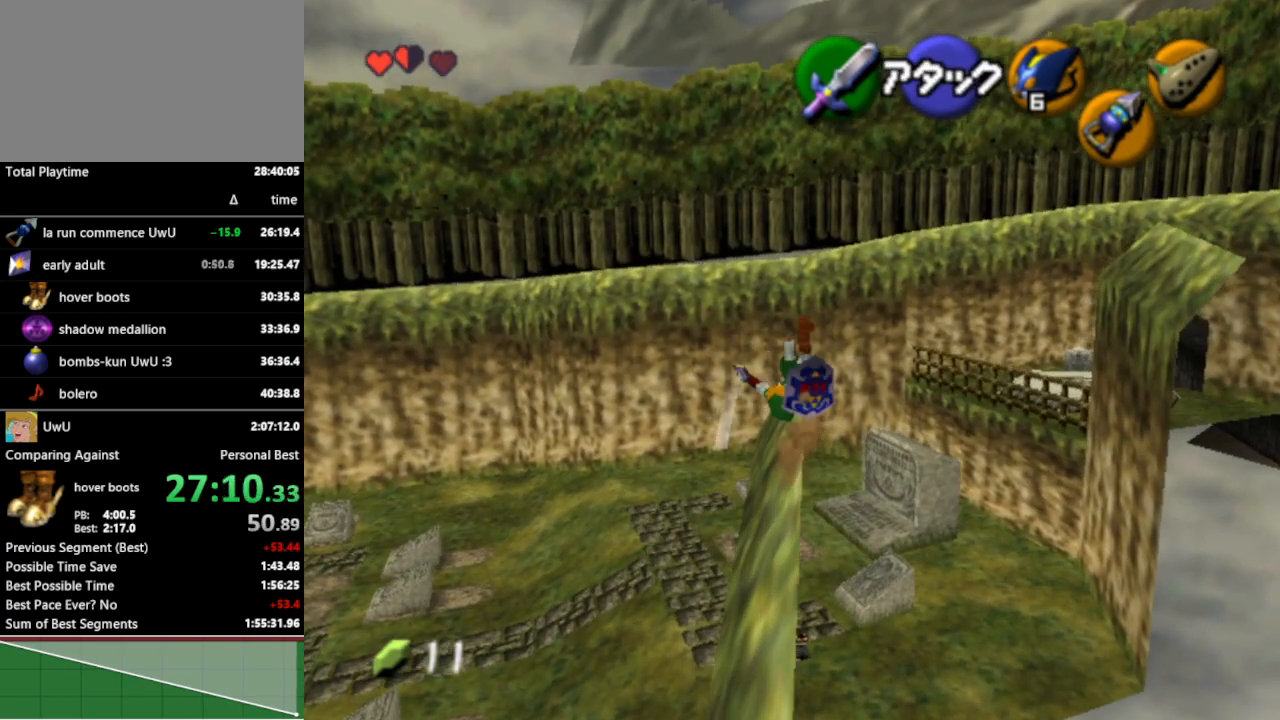
{"buttons": ["L1"], "left_stick": "center", "right_stick": "center", "events": [[367, "left_stick", "right"], [433, "L1", "down"], [500, "left_stick", "center"]]}
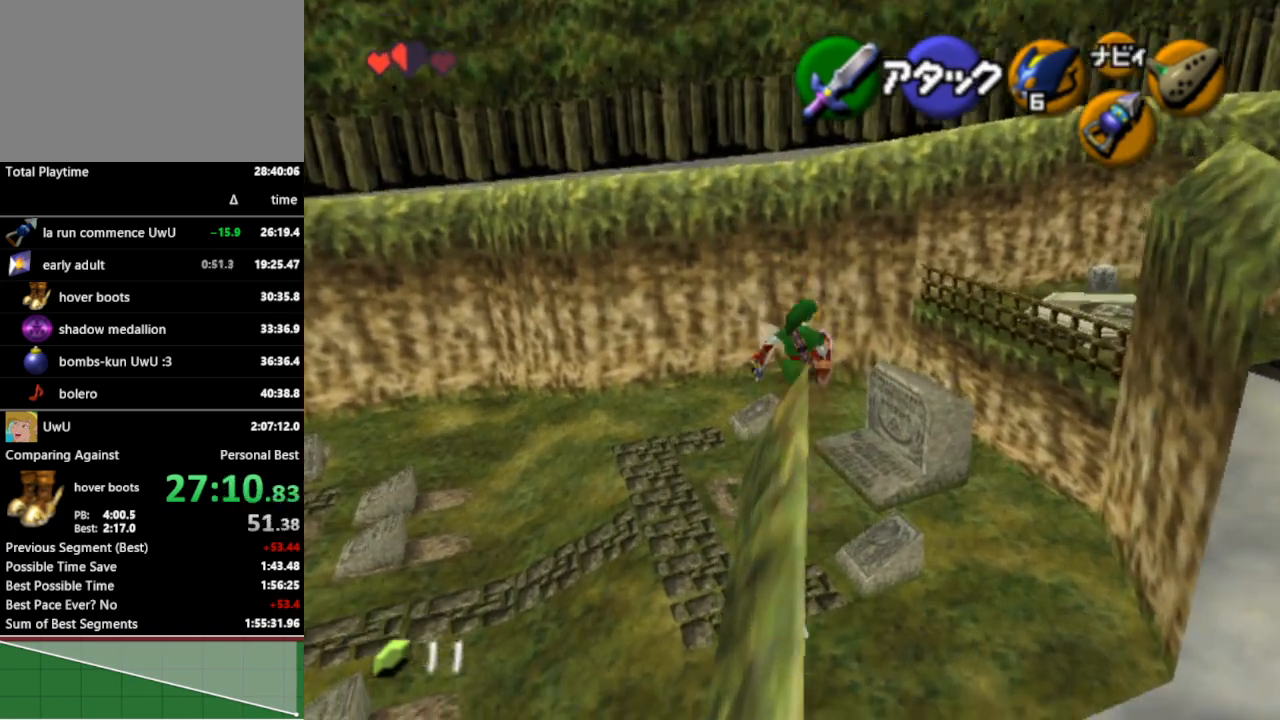
{"buttons": [], "left_stick": "up", "right_stick": "center", "events": [[67, "L1", "up"], [167, "left_stick", "up"]]}
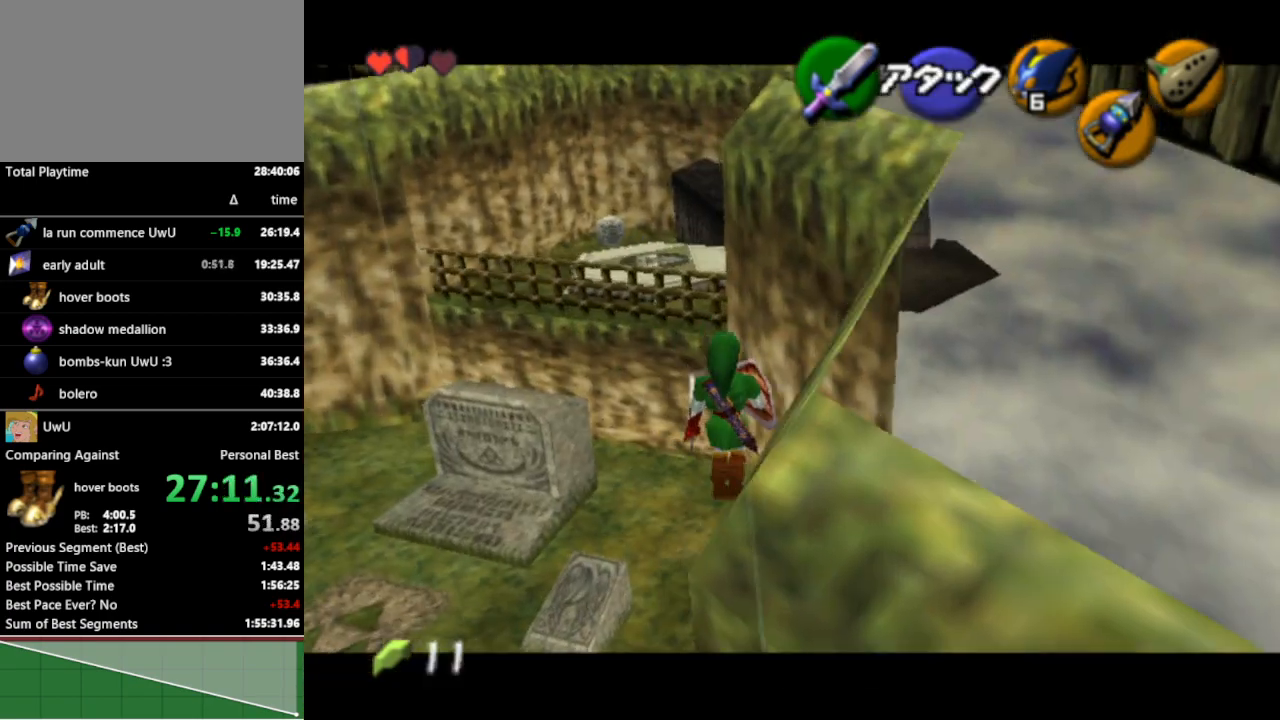
{"buttons": [], "left_stick": "up", "right_stick": "center", "events": [[33, "left_stick", "up-right"], [233, "A", "down"], [333, "A", "up"], [367, "L1", "down"], [367, "left_stick", "up"], [500, "L1", "up"]]}
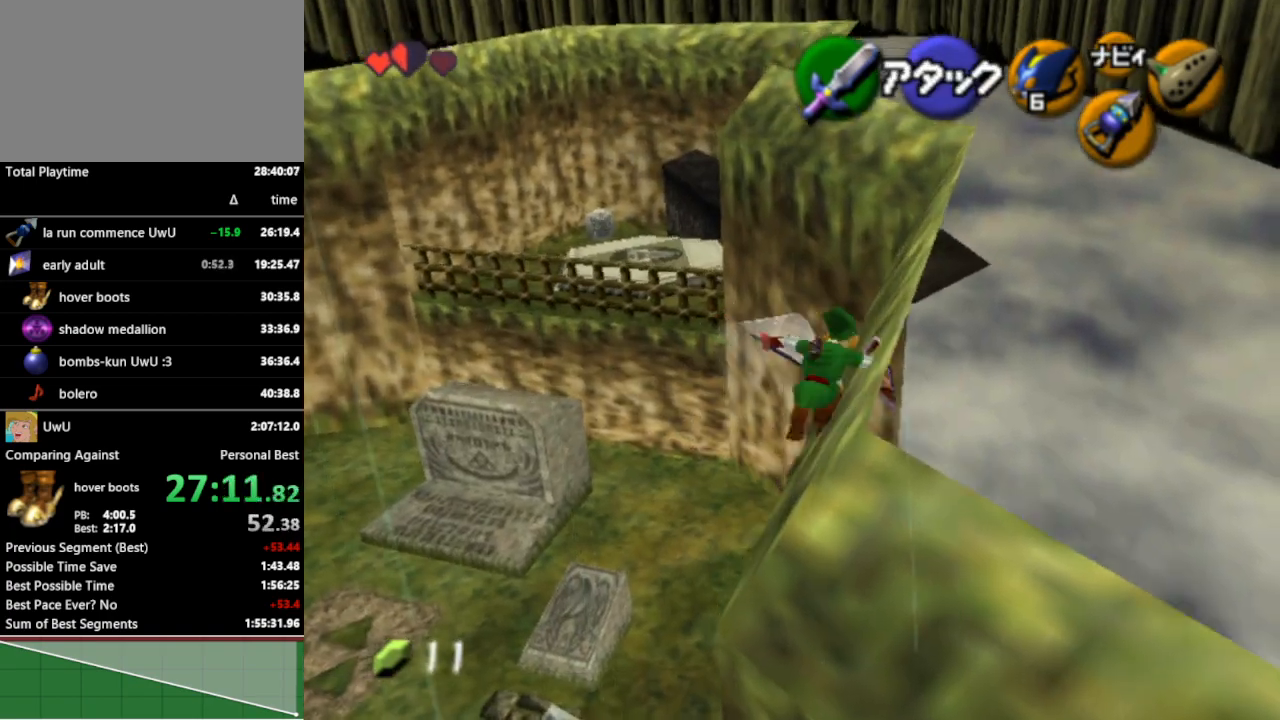
{"buttons": [], "left_stick": "up-left", "right_stick": "center", "events": [[467, "left_stick", "up-left"]]}
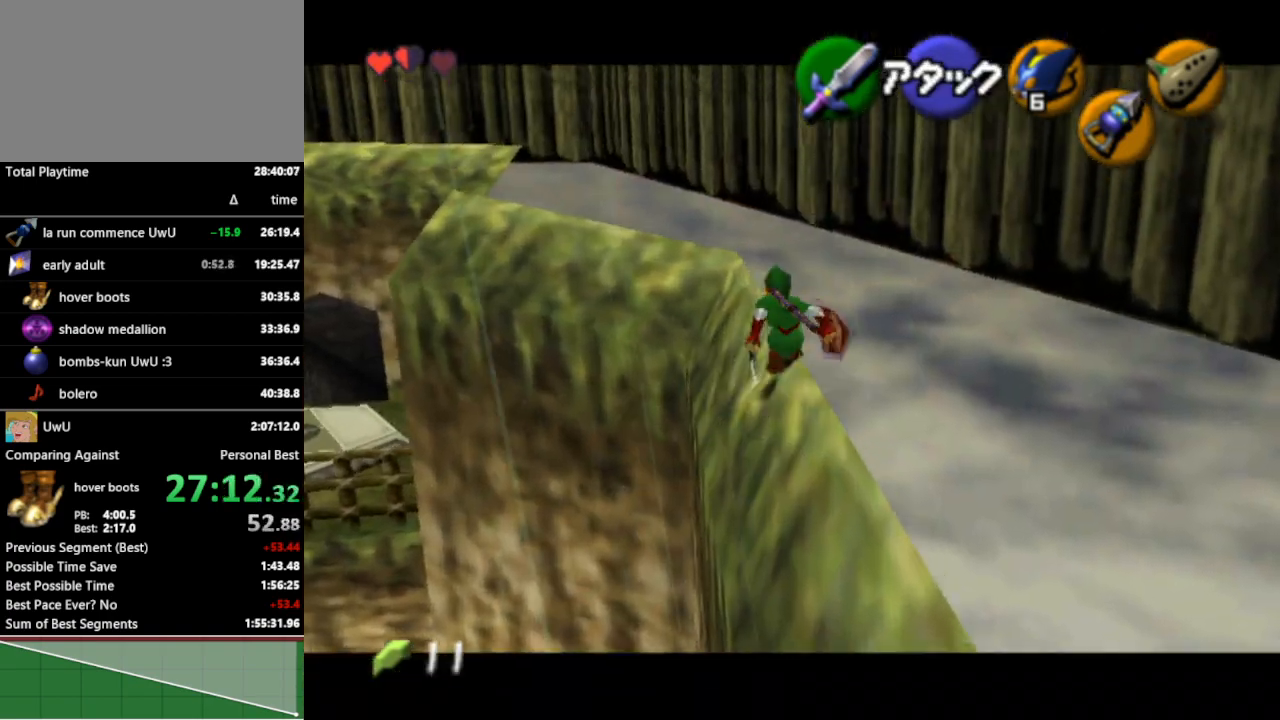
{"buttons": [], "left_stick": "up", "right_stick": "center", "events": [[267, "left_stick", "up"]]}
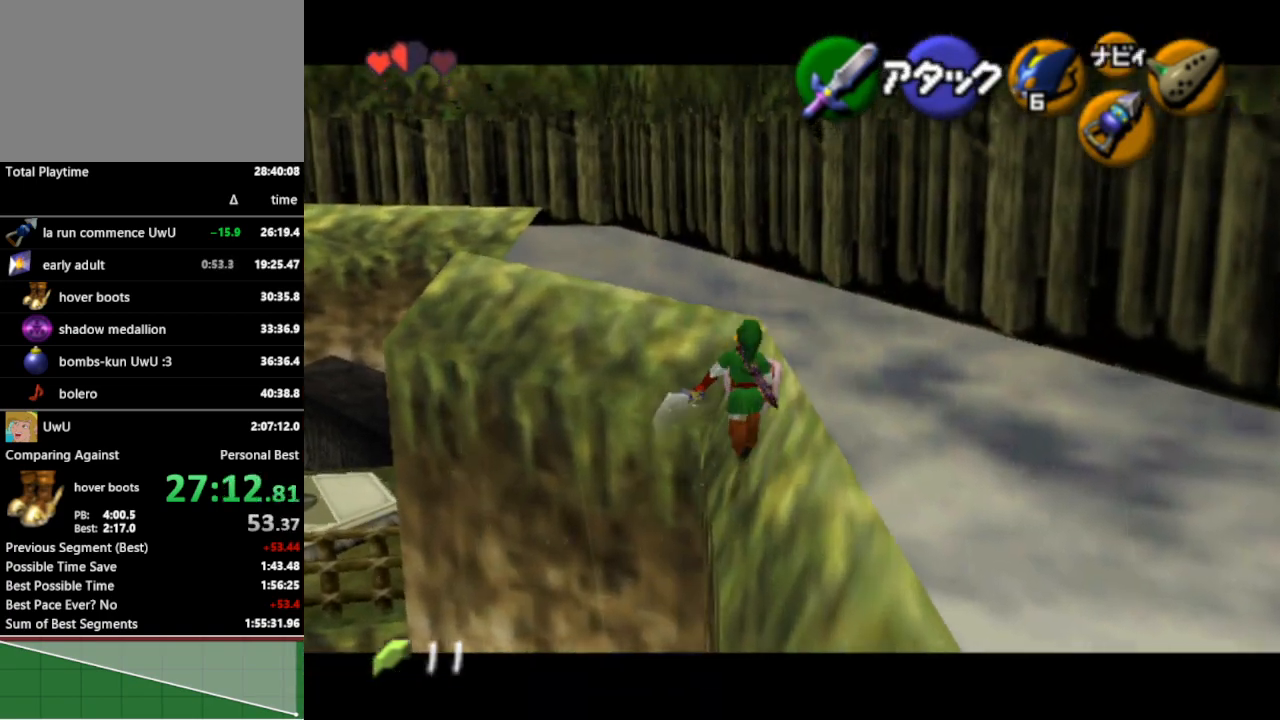
{"buttons": [], "left_stick": "up", "right_stick": "center", "events": [[267, "left_stick", "up-left"], [400, "left_stick", "up"]]}
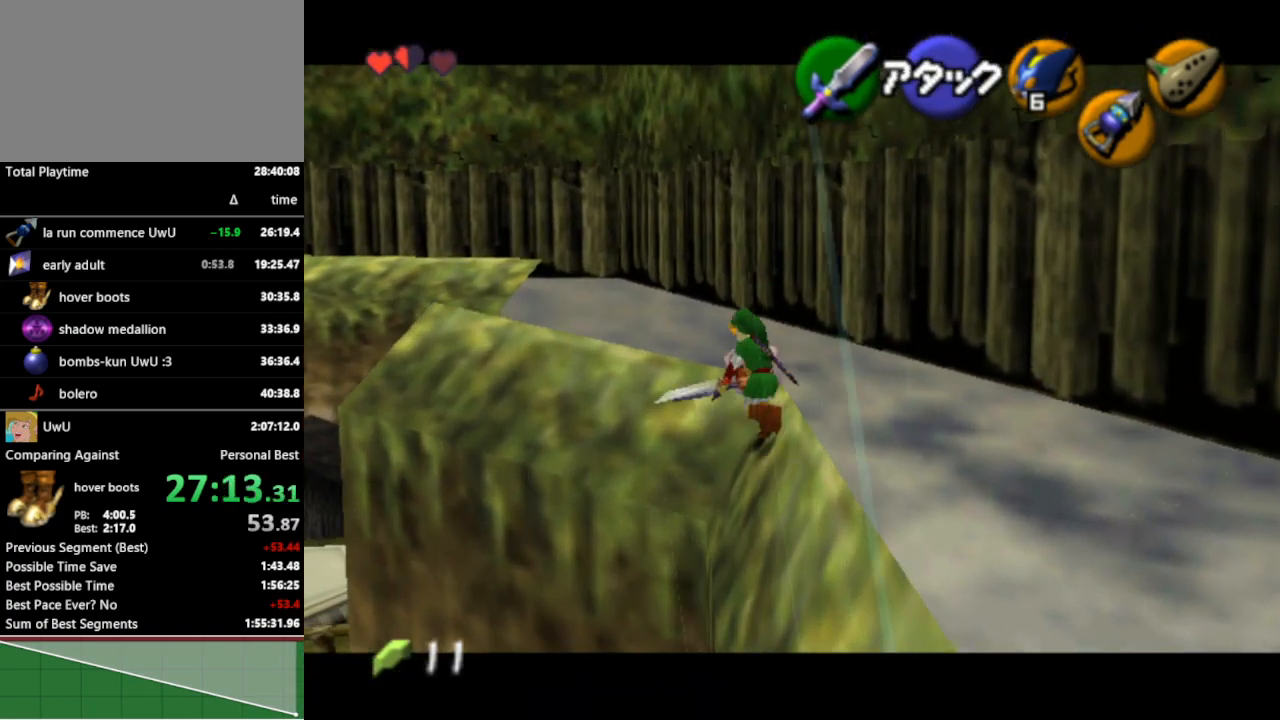
{"buttons": [], "left_stick": "up-right", "right_stick": "center", "events": [[167, "left_stick", "up-right"]]}
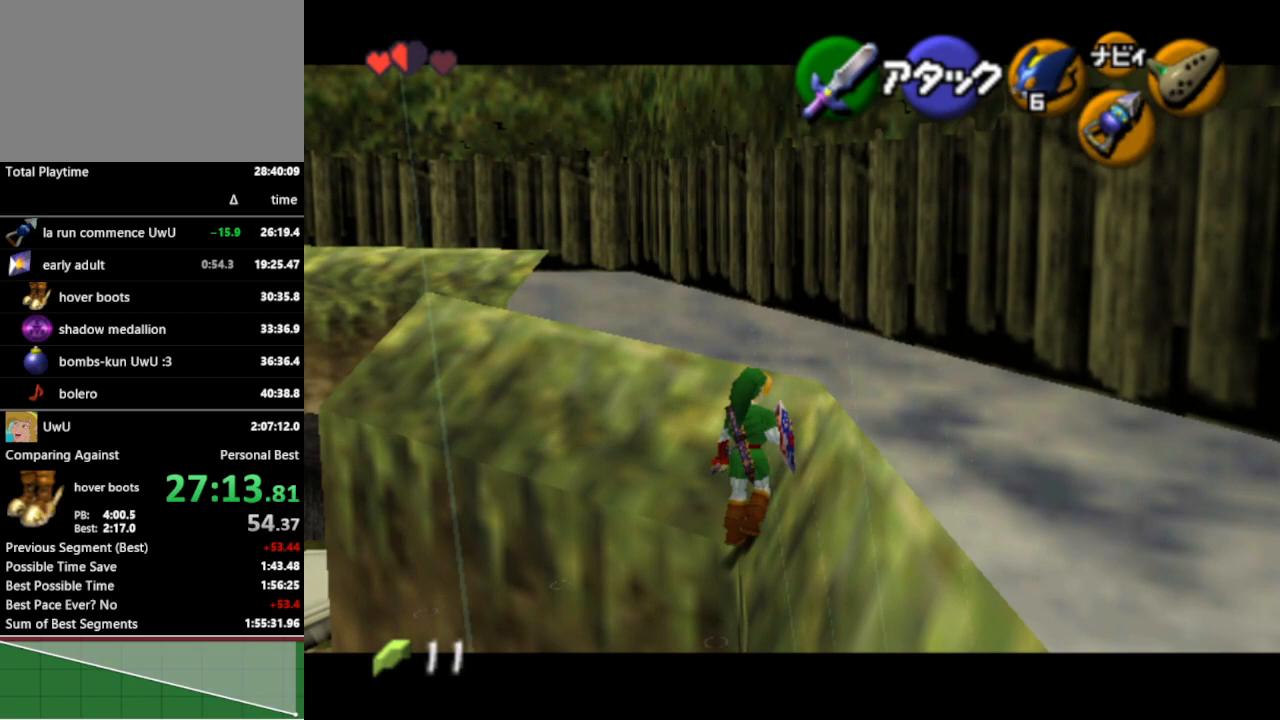
{"buttons": [], "left_stick": "up", "right_stick": "center", "events": [[367, "left_stick", "up"]]}
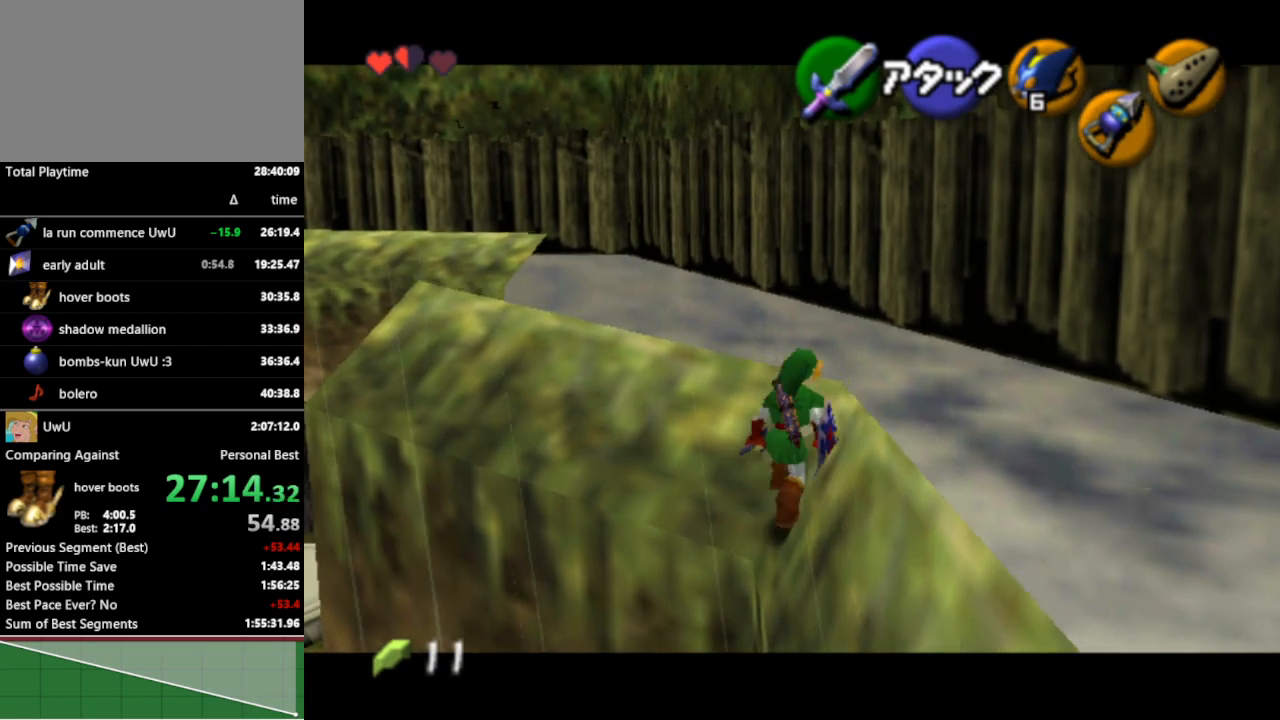
{"buttons": [], "left_stick": "up-right", "right_stick": "center", "events": [[100, "left_stick", "up-right"]]}
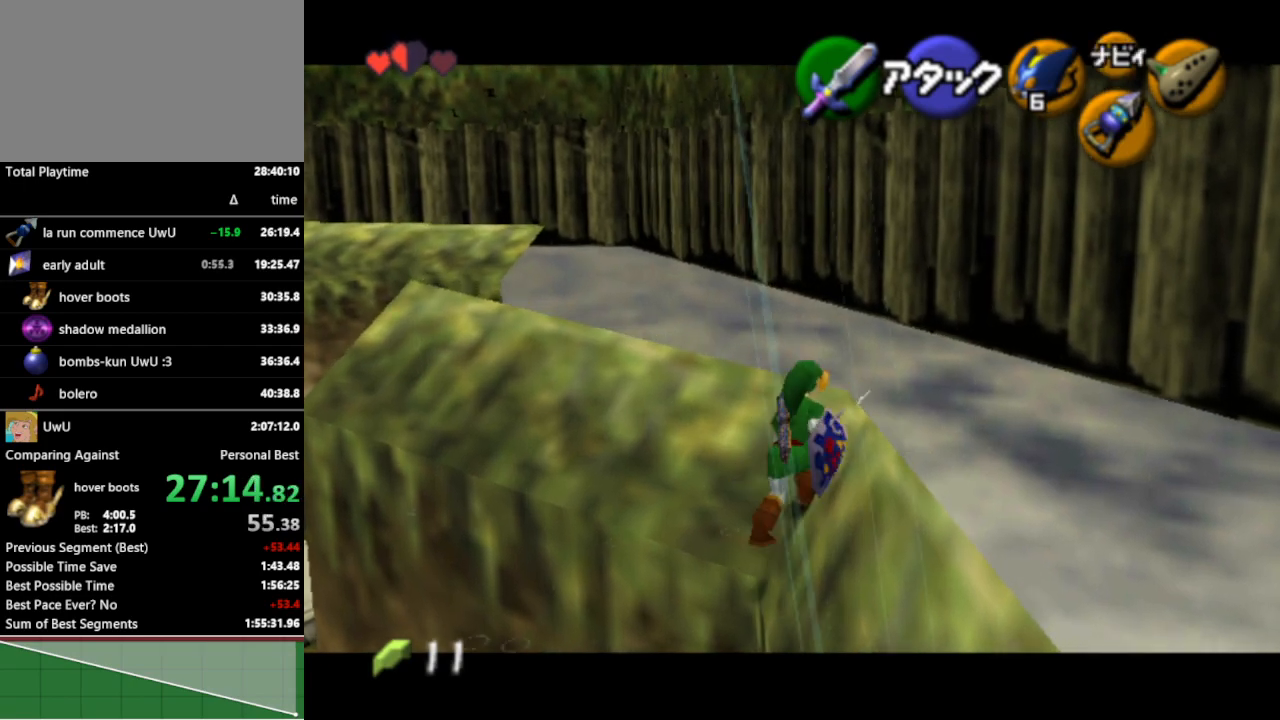
{"buttons": [], "left_stick": "up-right", "right_stick": "center", "events": []}
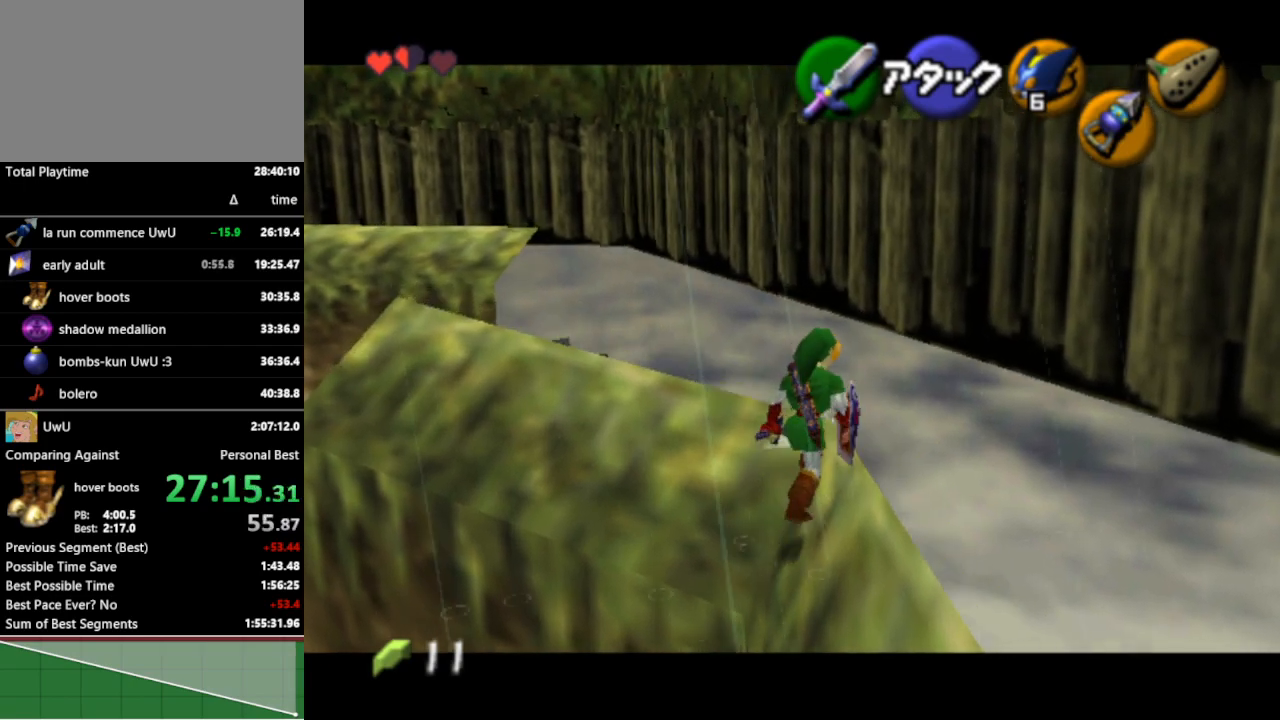
{"buttons": [], "left_stick": "up", "right_stick": "center", "events": [[400, "left_stick", "up"]]}
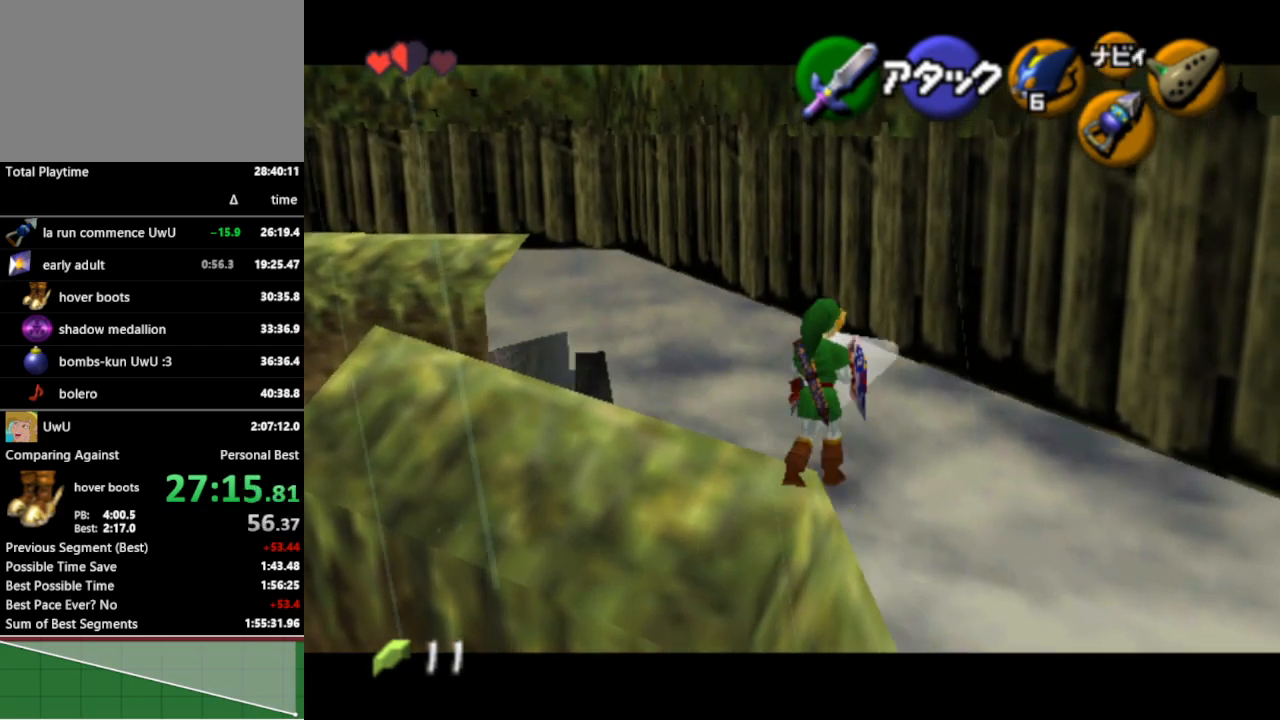
{"buttons": [], "left_stick": "up-left", "right_stick": "center", "events": [[300, "left_stick", "up-left"]]}
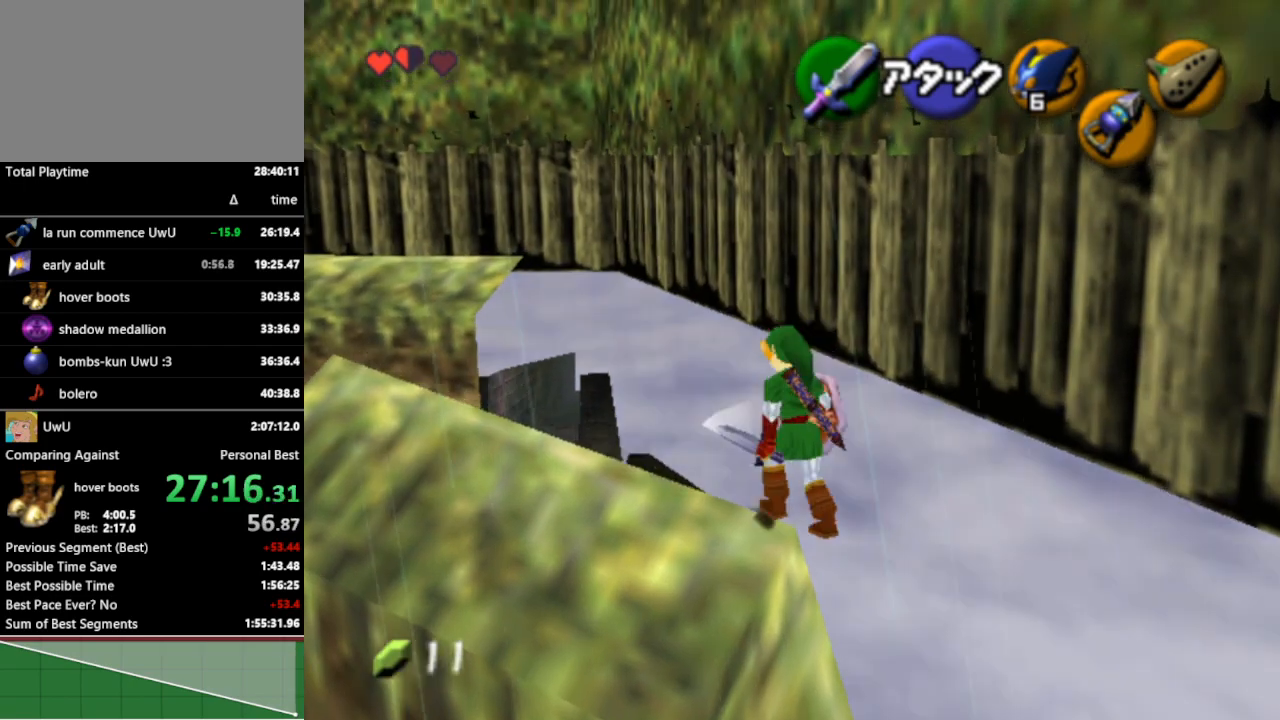
{"buttons": [], "left_stick": "up", "right_stick": "center", "events": [[33, "L1", "down"], [67, "left_stick", "center"], [167, "L1", "up"], [300, "left_stick", "up"]]}
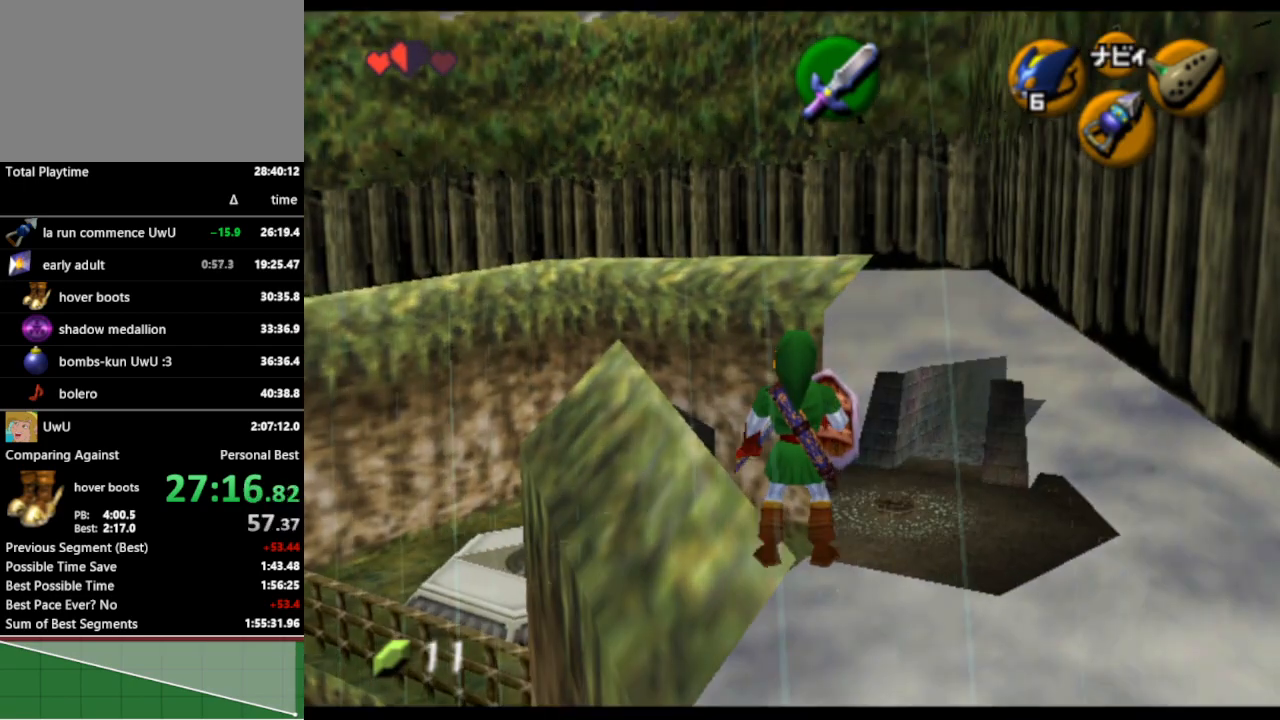
{"buttons": [], "left_stick": "up", "right_stick": "center", "events": []}
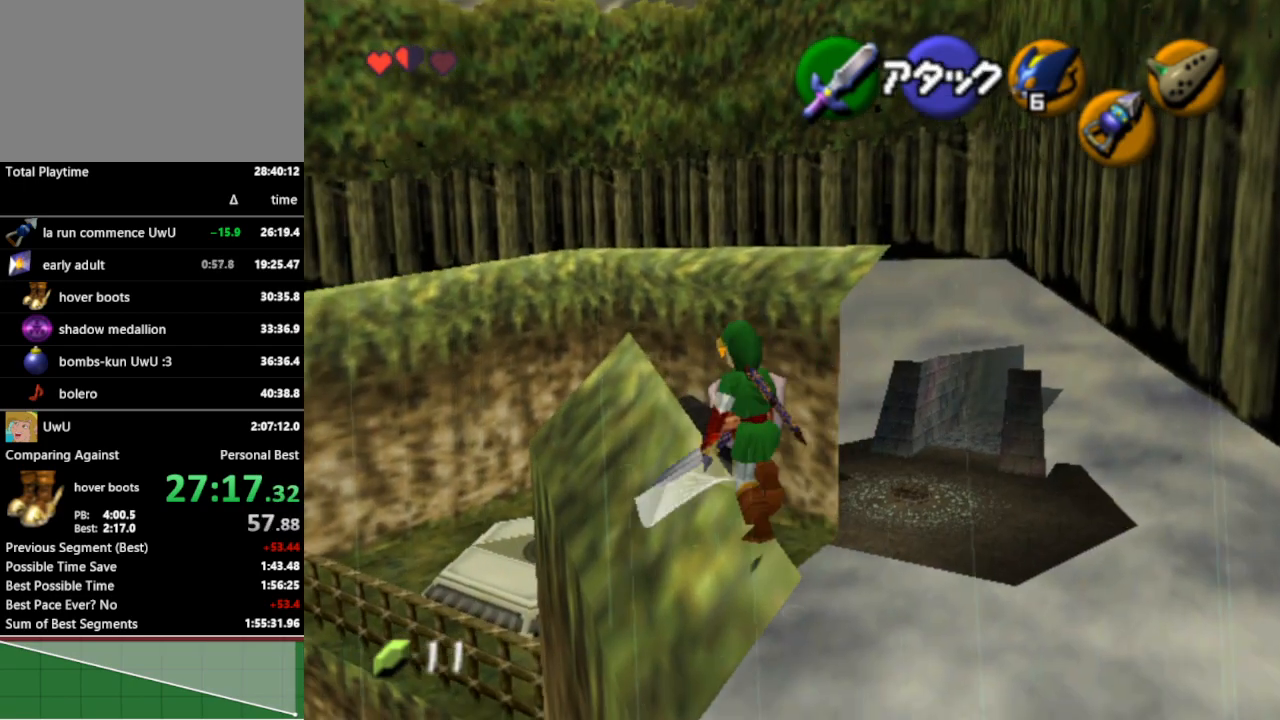
{"buttons": [], "left_stick": "up", "right_stick": "center", "events": []}
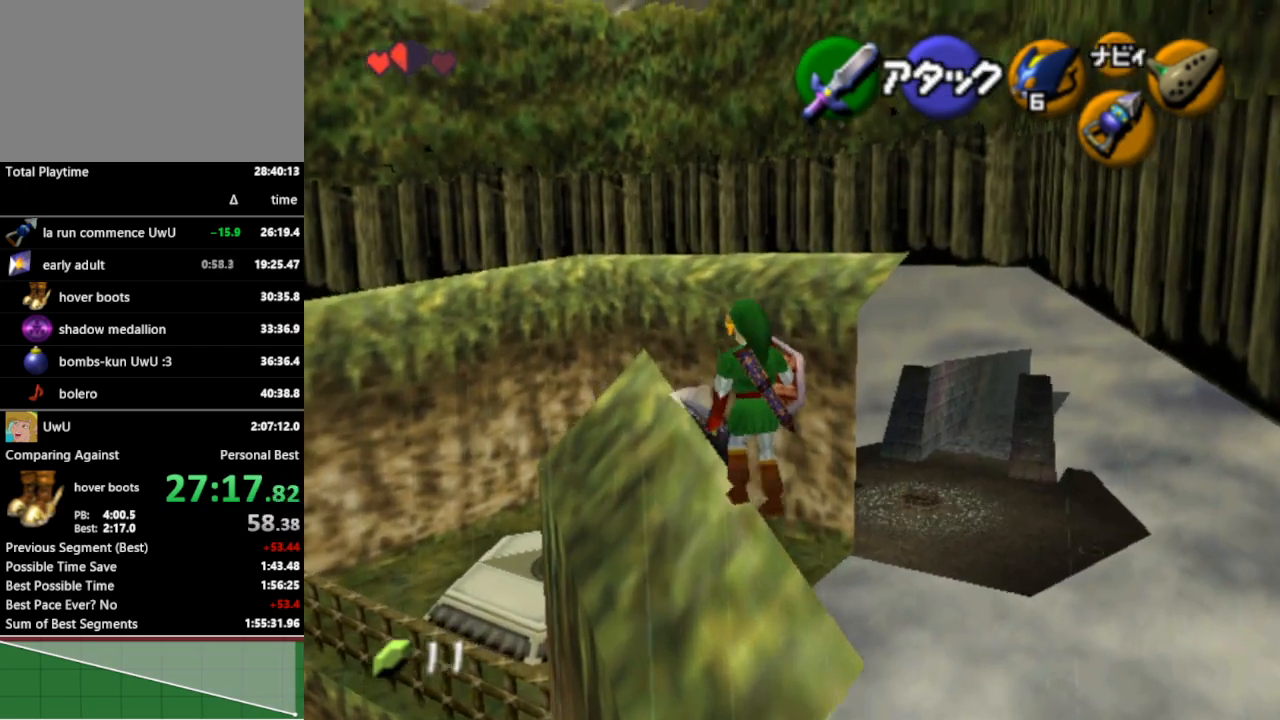
{"buttons": [], "left_stick": "up", "right_stick": "center", "events": []}
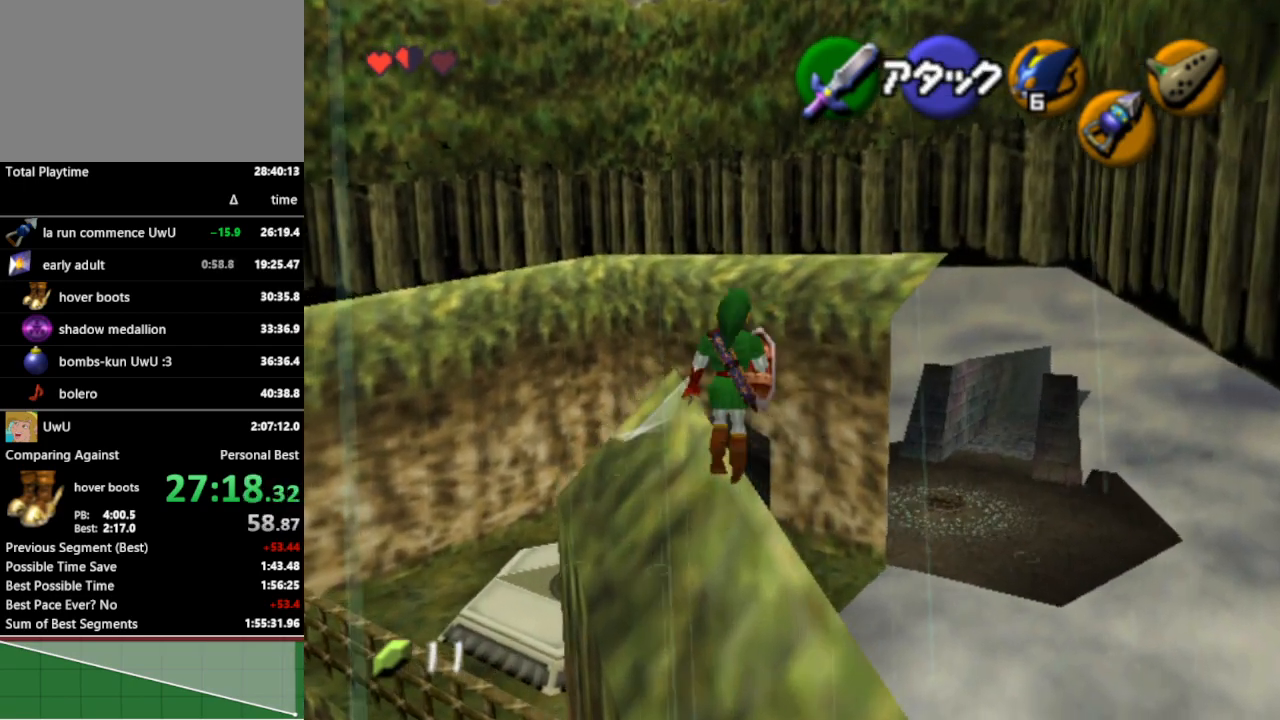
{"buttons": [], "left_stick": "up-left", "right_stick": "center", "events": [[33, "left_stick", "up-left"]]}
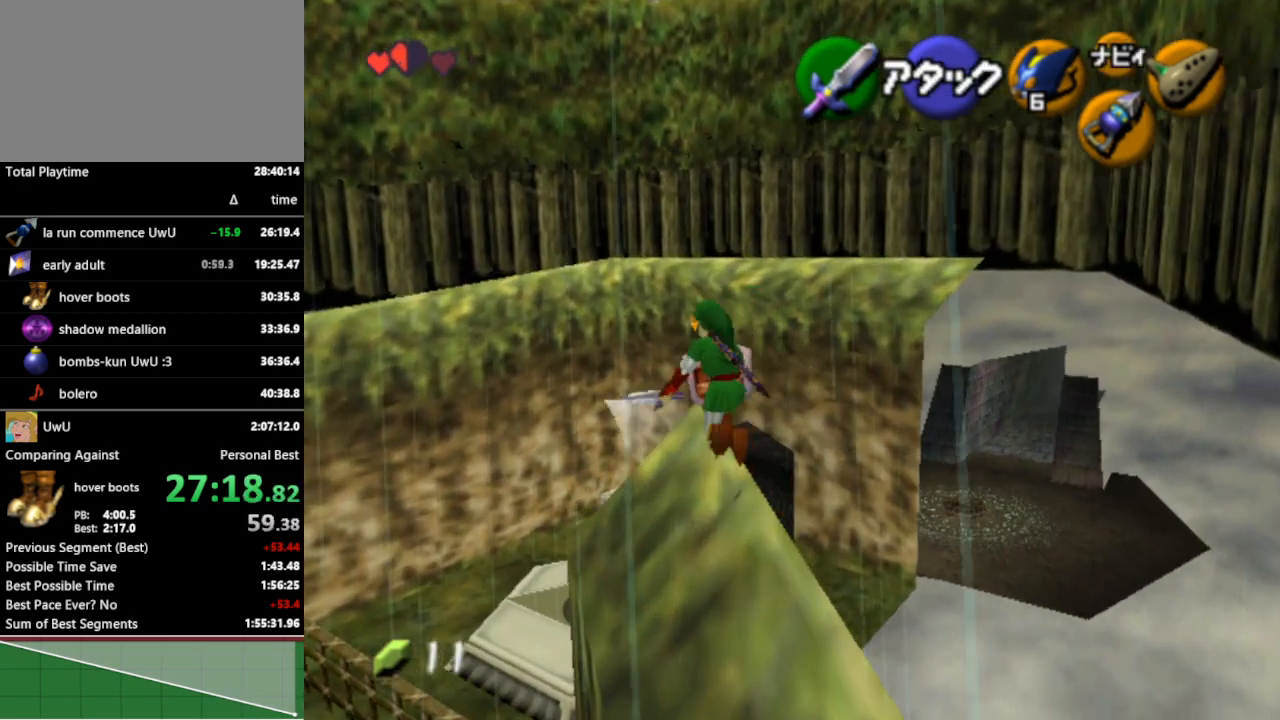
{"buttons": ["A"], "left_stick": "up-right", "right_stick": "center", "events": [[267, "left_stick", "up-right"], [500, "A", "down"]]}
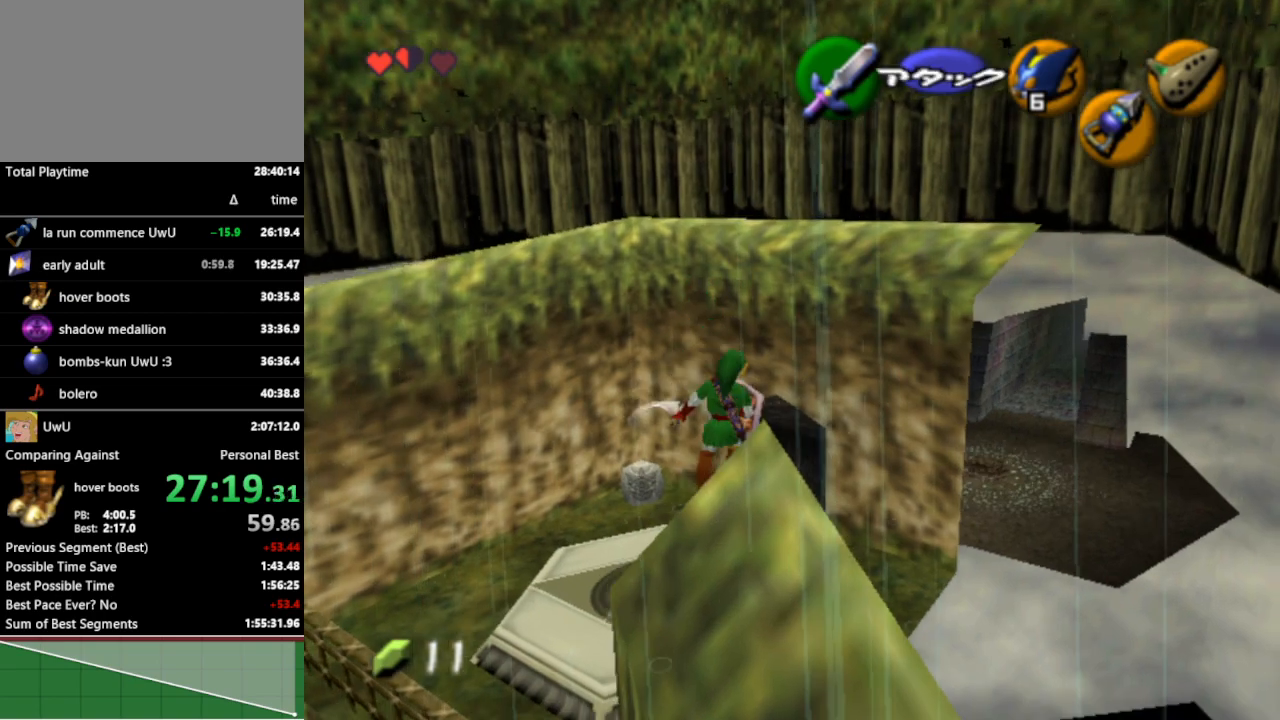
{"buttons": [], "left_stick": "up", "right_stick": "center", "events": [[67, "L1", "down"], [100, "A", "up"], [233, "L1", "up"], [233, "left_stick", "up"]]}
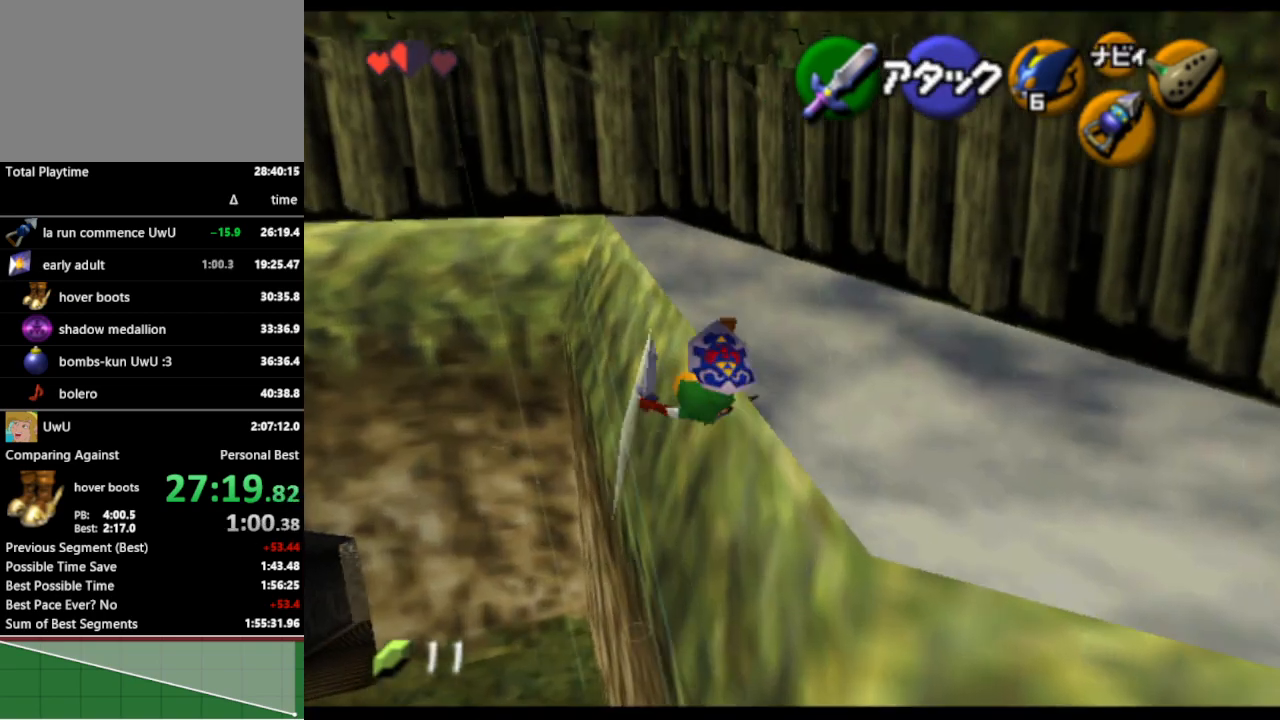
{"buttons": ["L1"], "left_stick": "up", "right_stick": "center", "events": [[133, "left_stick", "up-left"], [300, "A", "down"], [367, "left_stick", "up"], [433, "A", "up"], [433, "L1", "down"]]}
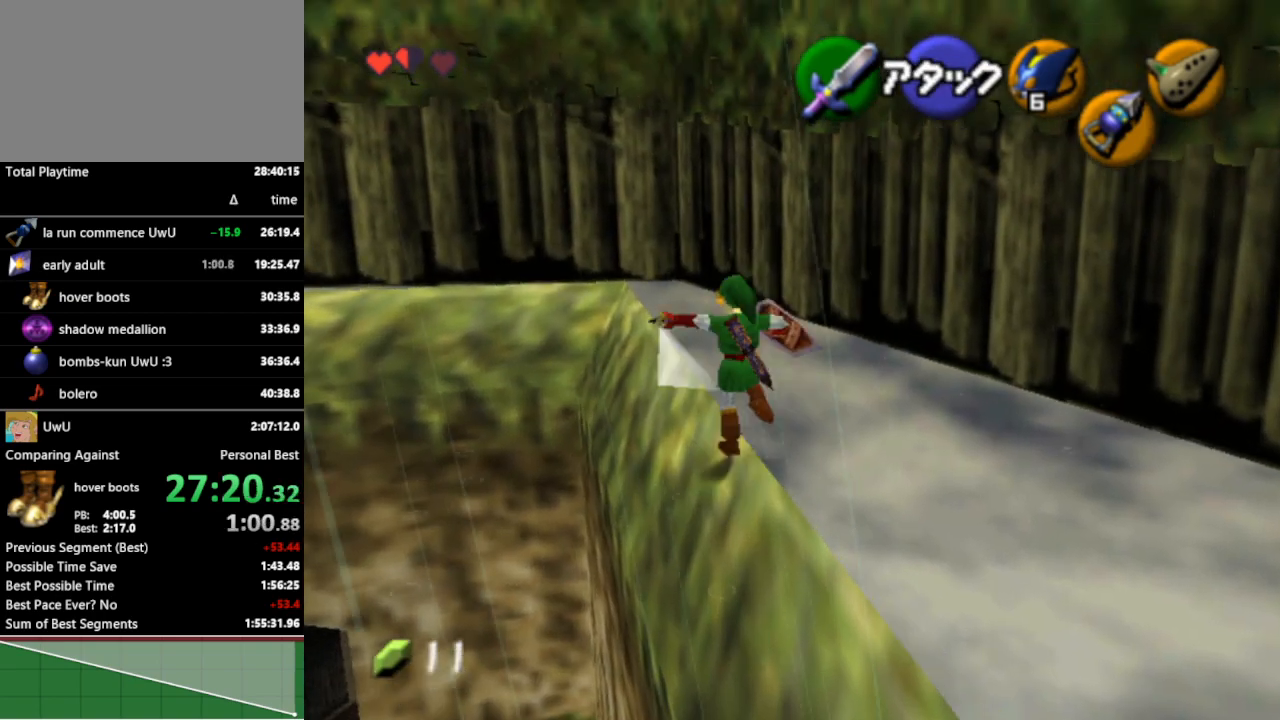
{"buttons": [], "left_stick": "up", "right_stick": "center", "events": [[100, "L1", "up"]]}
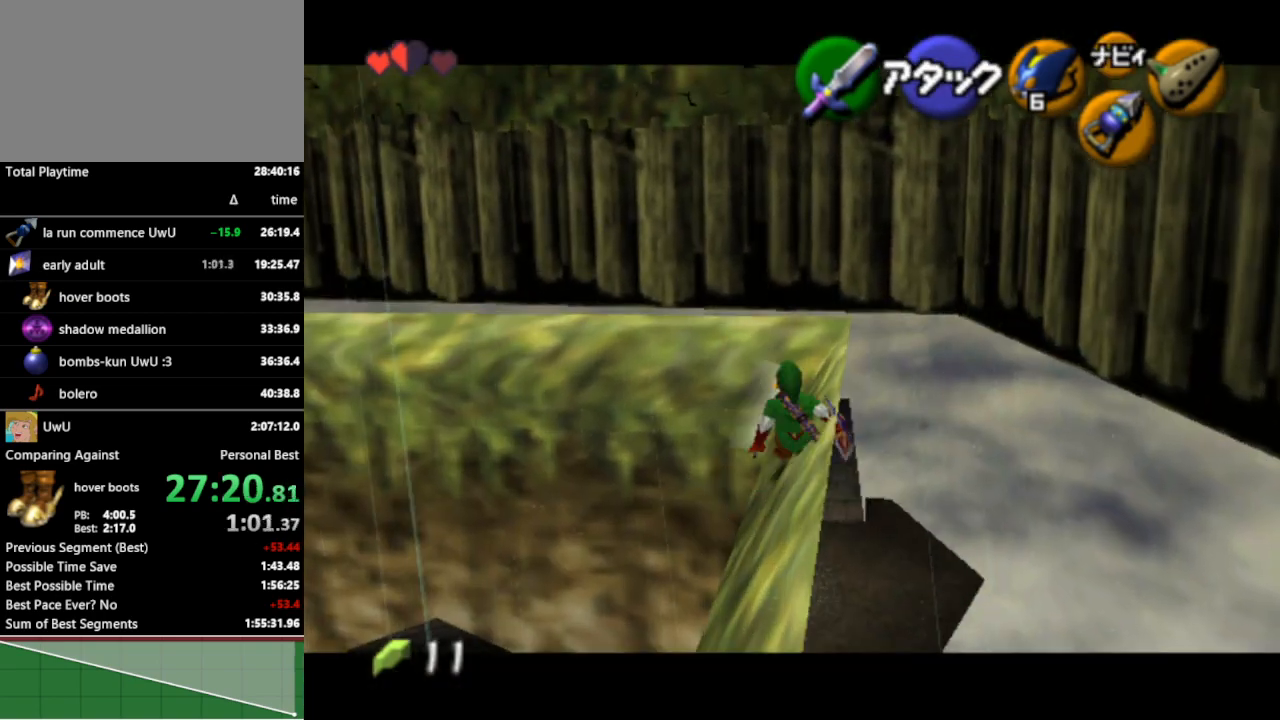
{"buttons": [], "left_stick": "up", "right_stick": "center", "events": []}